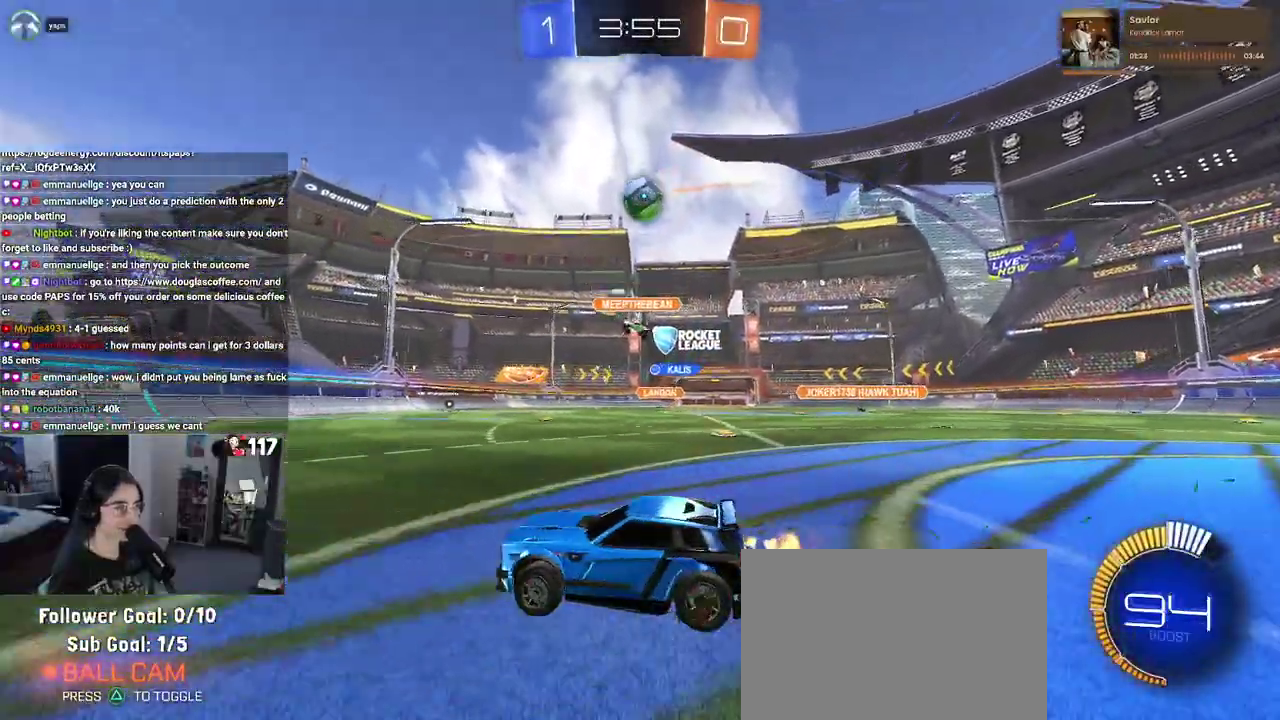
Gameplay with a controller (PlayStation layout); each line is a JSON object with the inputs held at the frame after it. "events" lists button and stick changes between this image and that frame as [ms after this image, input, new state], when the widget could be followed in between. Not read: START.
{"buttons": ["CROSS", "R1", "R2"], "left_stick": "down", "right_stick": "center", "events": [[317, "CROSS", "down"], [317, "R1", "down"], [333, "left_stick", "down"]]}
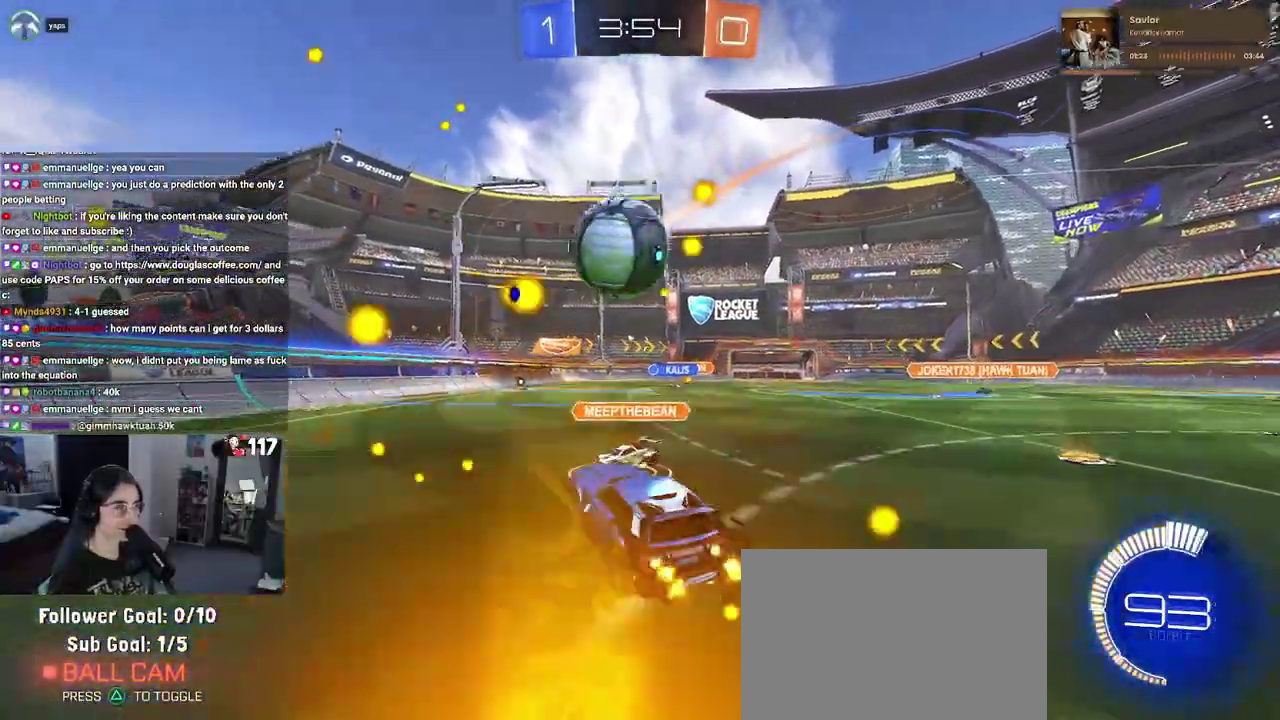
{"buttons": ["R2"], "left_stick": "up-right", "right_stick": "center", "events": [[33, "CROSS", "up"], [100, "left_stick", "up-right"], [150, "CROSS", "down"], [283, "R1", "up"], [300, "CROSS", "up"]]}
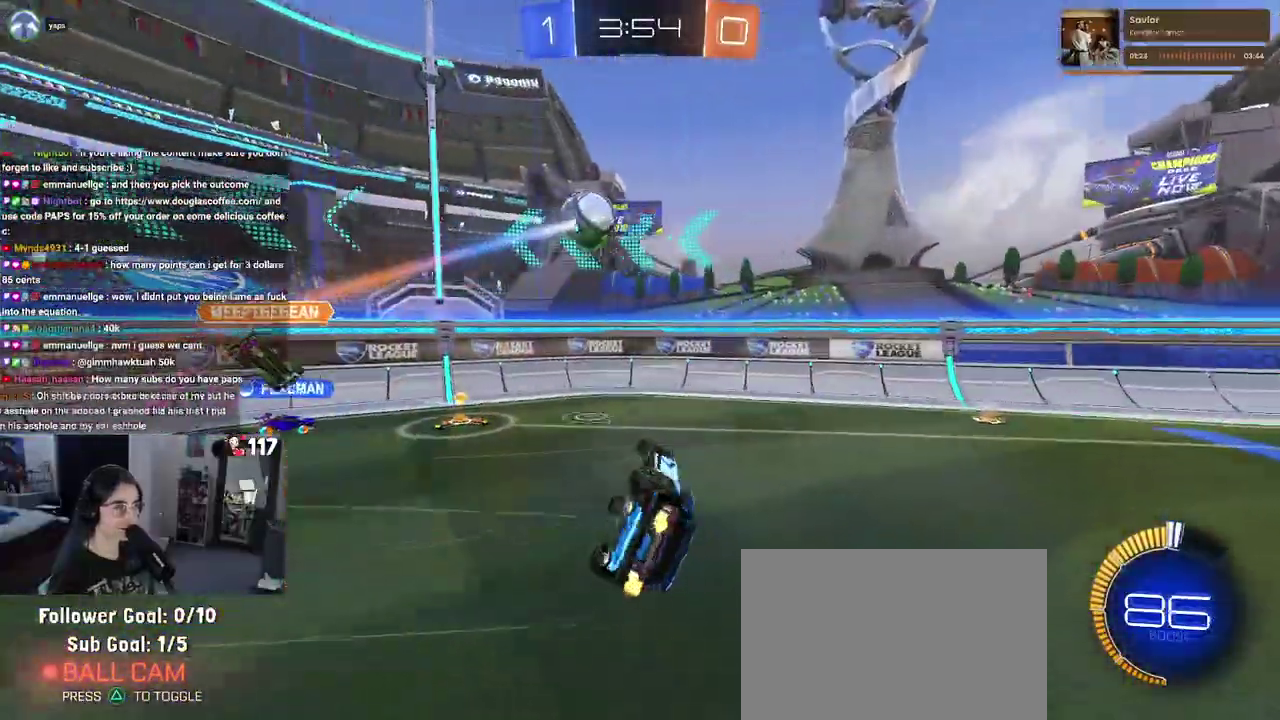
{"buttons": ["R2"], "left_stick": "up-right", "right_stick": "center", "events": [[117, "left_stick", "up"], [167, "left_stick", "center"], [267, "left_stick", "up-right"], [283, "SQUARE", "down"], [467, "SQUARE", "up"]]}
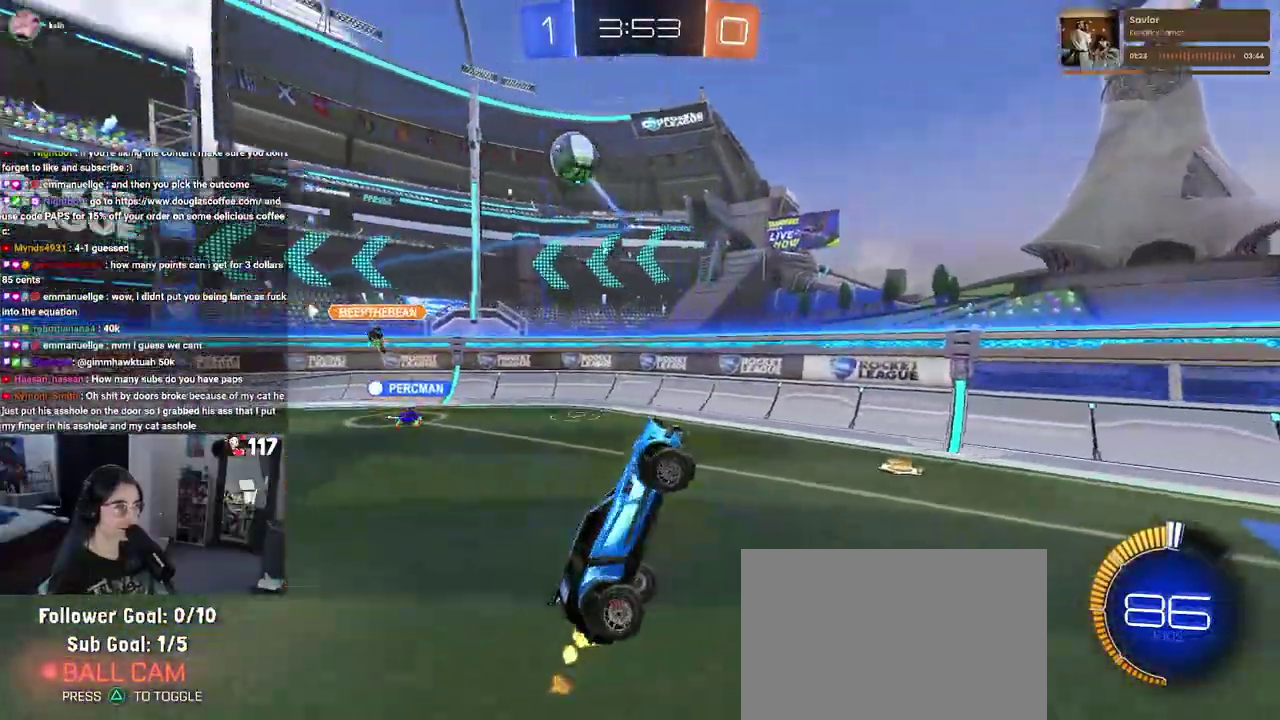
{"buttons": ["R2"], "left_stick": "up-right", "right_stick": "center", "events": []}
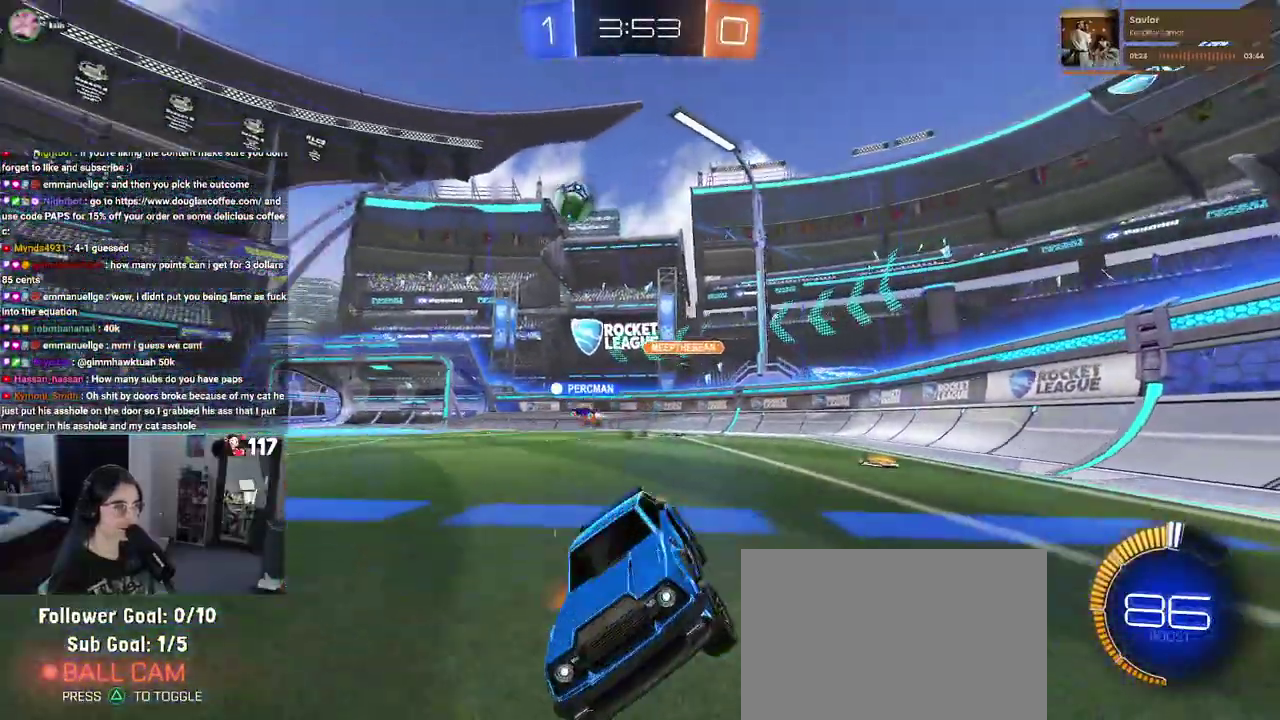
{"buttons": ["R1", "R2"], "left_stick": "up-right", "right_stick": "center", "events": [[400, "R1", "down"]]}
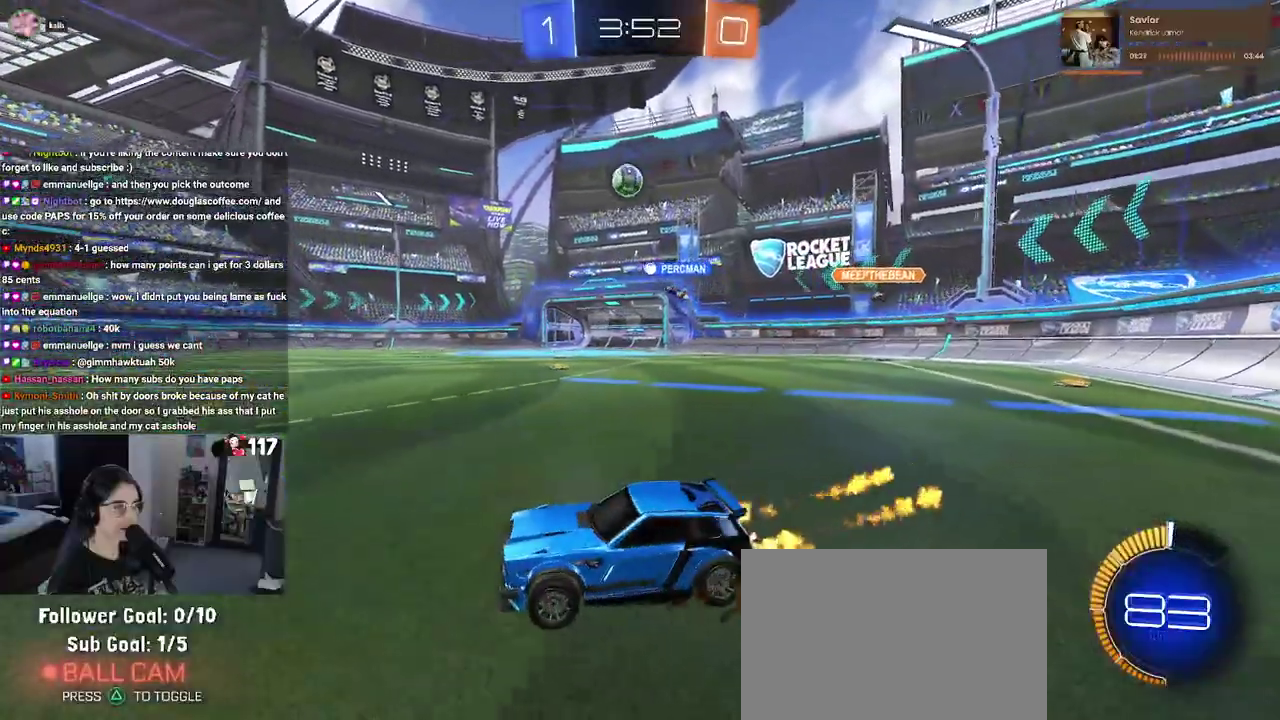
{"buttons": ["R1", "R2"], "left_stick": "up-right", "right_stick": "center", "events": []}
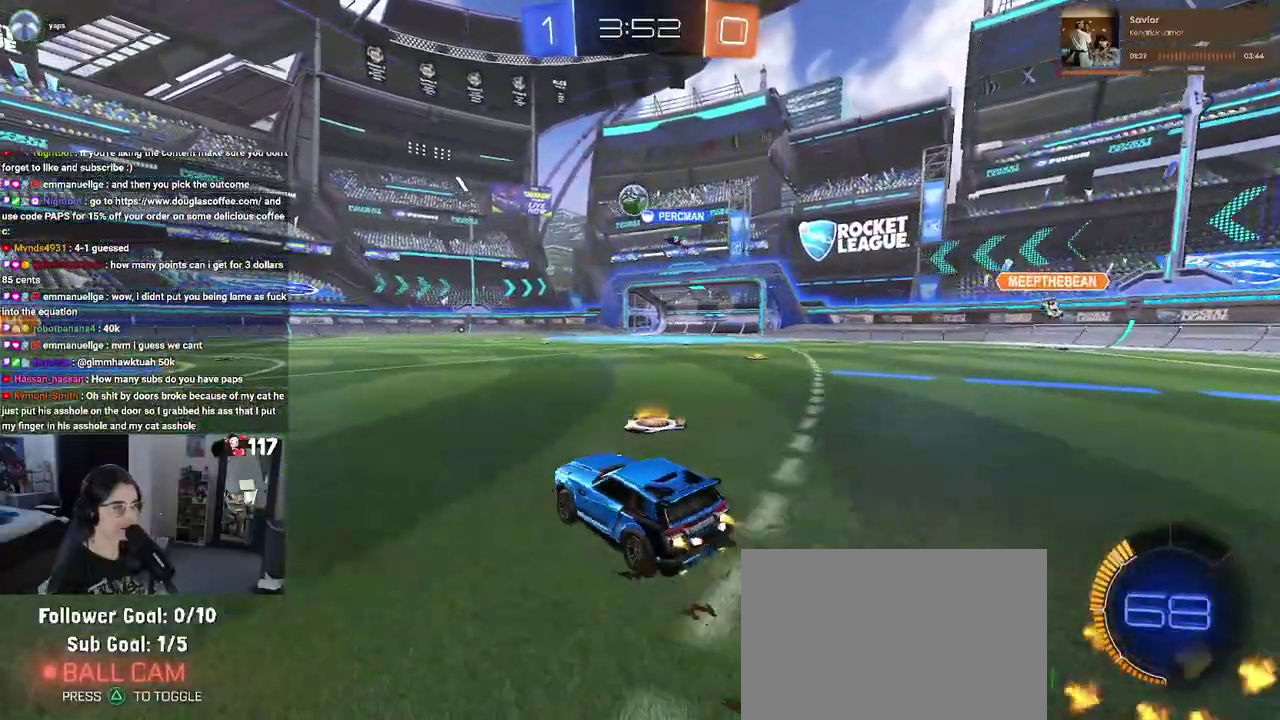
{"buttons": ["R1", "R2"], "left_stick": "center", "right_stick": "center", "events": [[350, "left_stick", "center"]]}
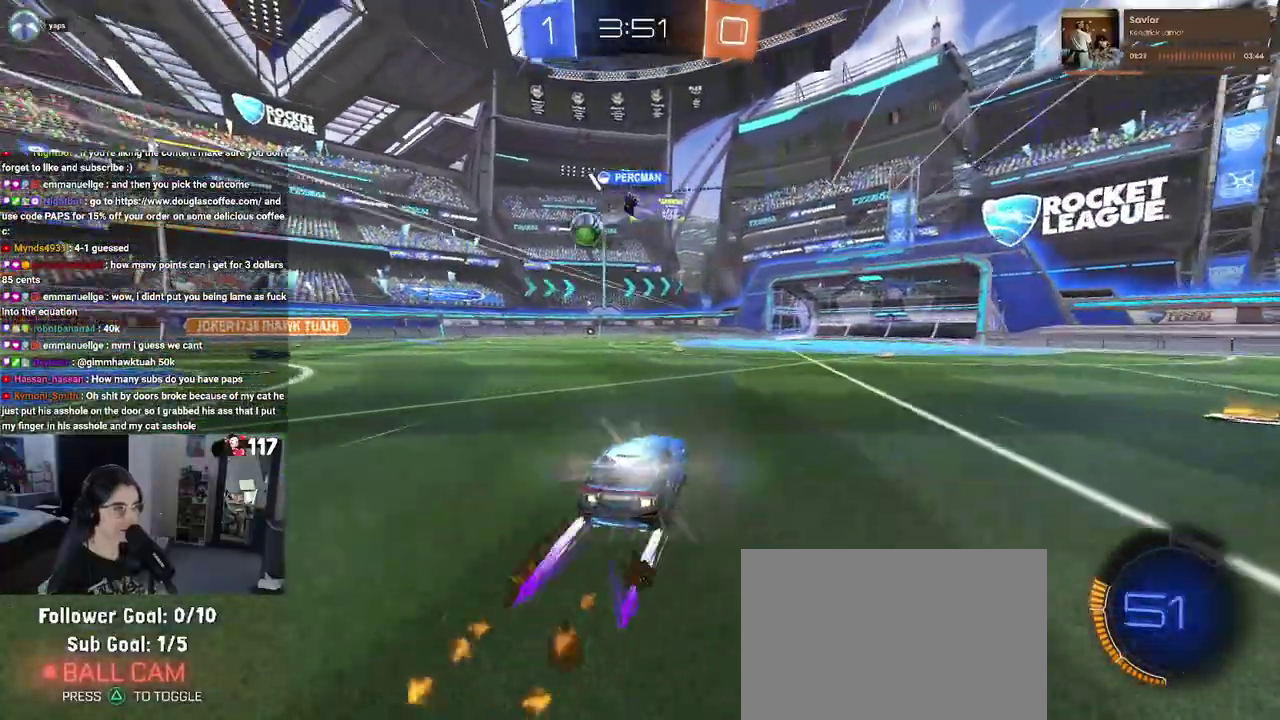
{"buttons": ["R2"], "left_stick": "left", "right_stick": "center", "events": [[17, "R1", "up"], [167, "left_stick", "up-right"], [217, "left_stick", "right"], [333, "left_stick", "up"], [400, "left_stick", "up-left"], [483, "left_stick", "left"]]}
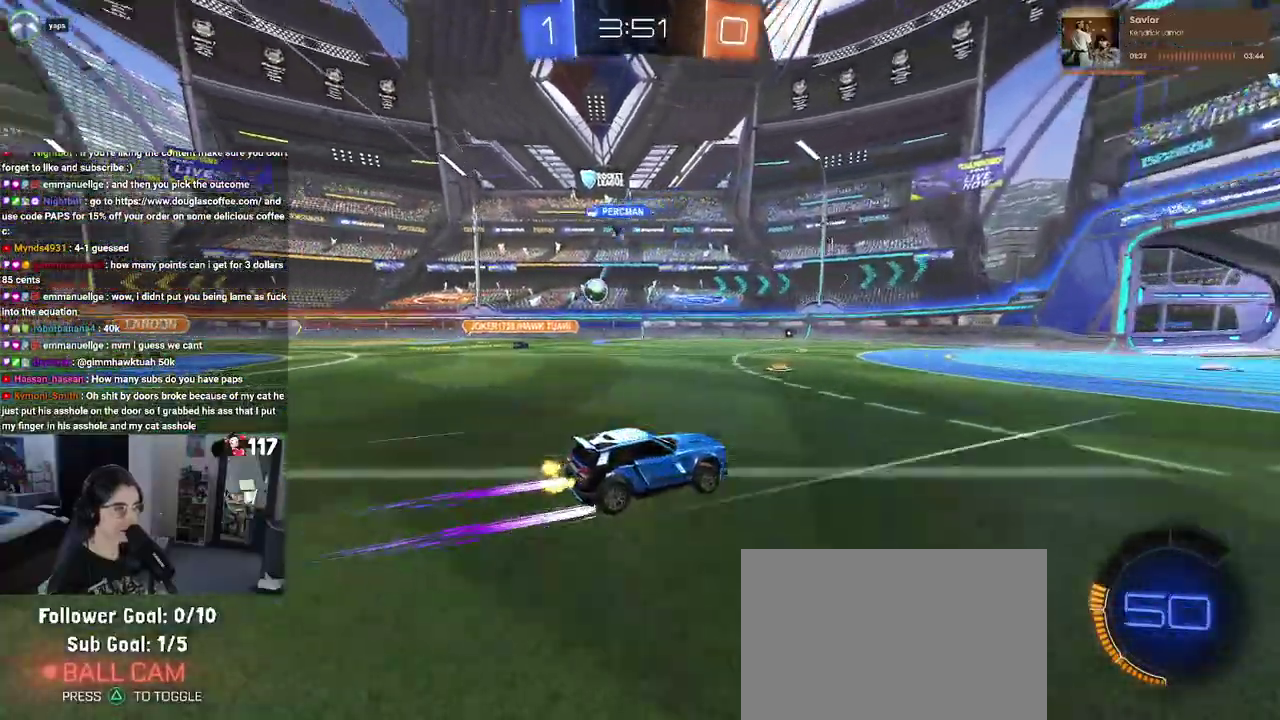
{"buttons": ["R2"], "left_stick": "left", "right_stick": "center", "events": []}
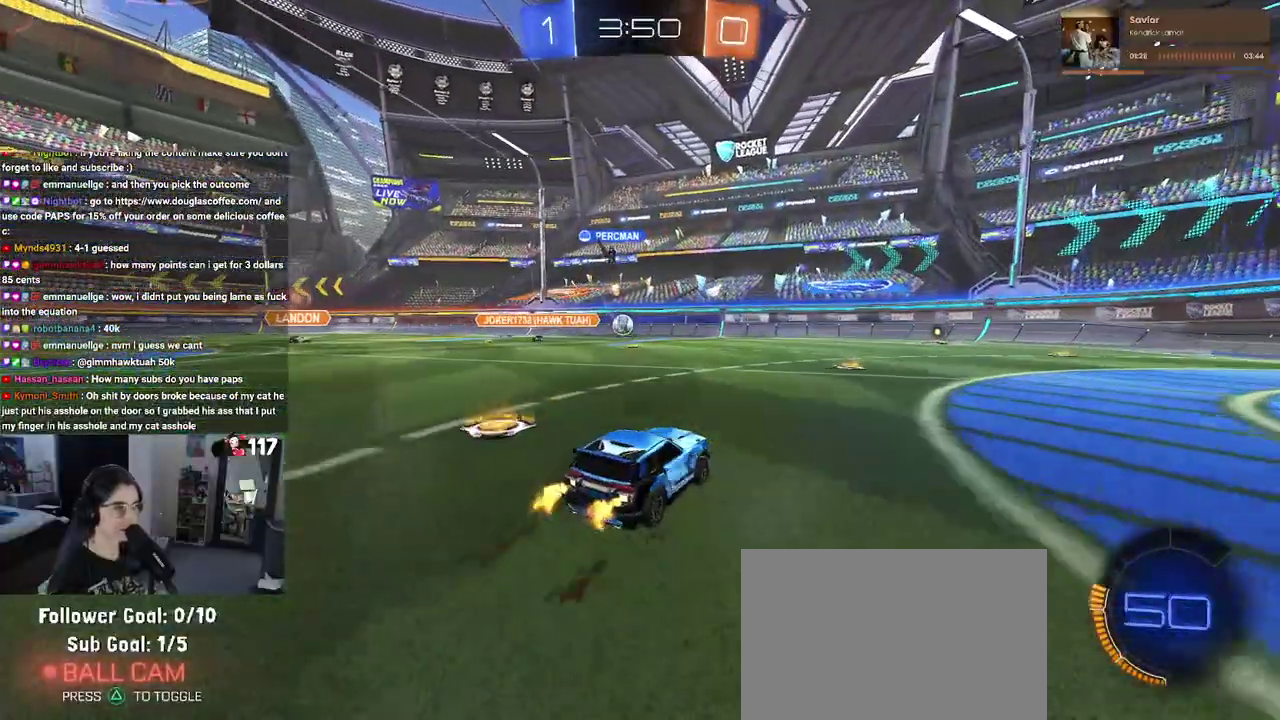
{"buttons": ["R2"], "left_stick": "center", "right_stick": "center", "events": [[350, "left_stick", "center"]]}
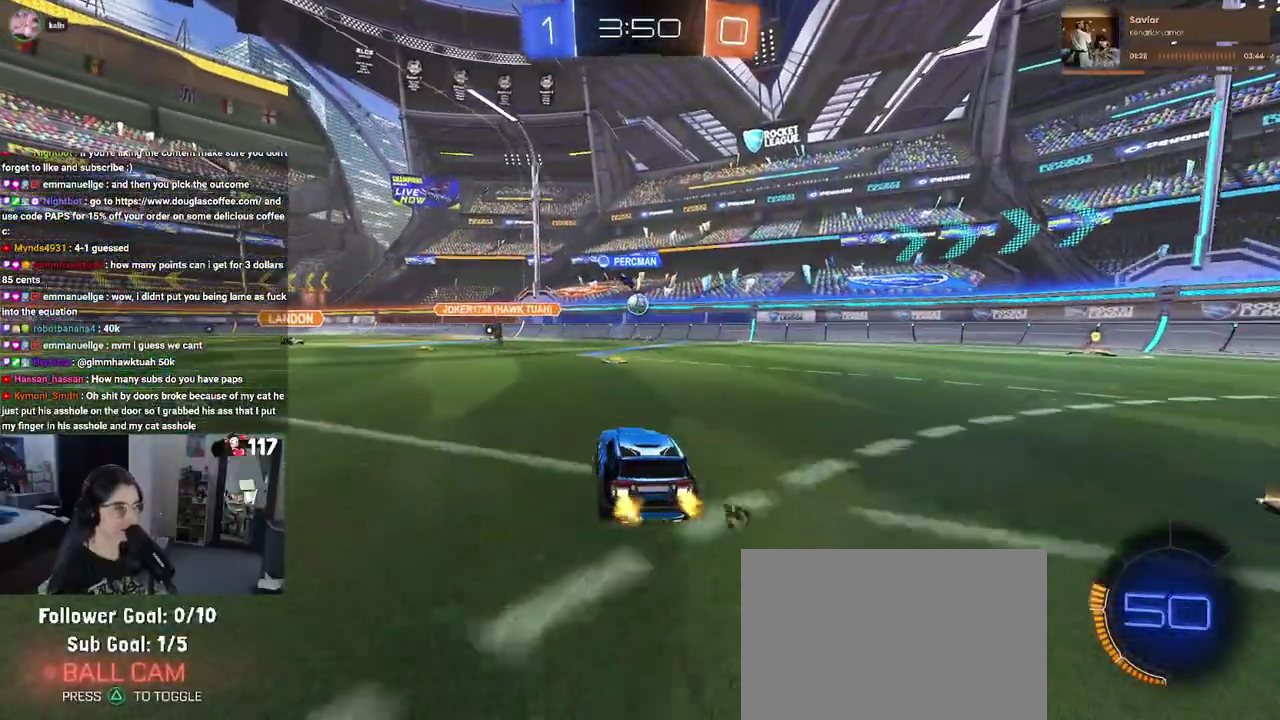
{"buttons": ["R1", "R2"], "left_stick": "up-left", "right_stick": "center"}
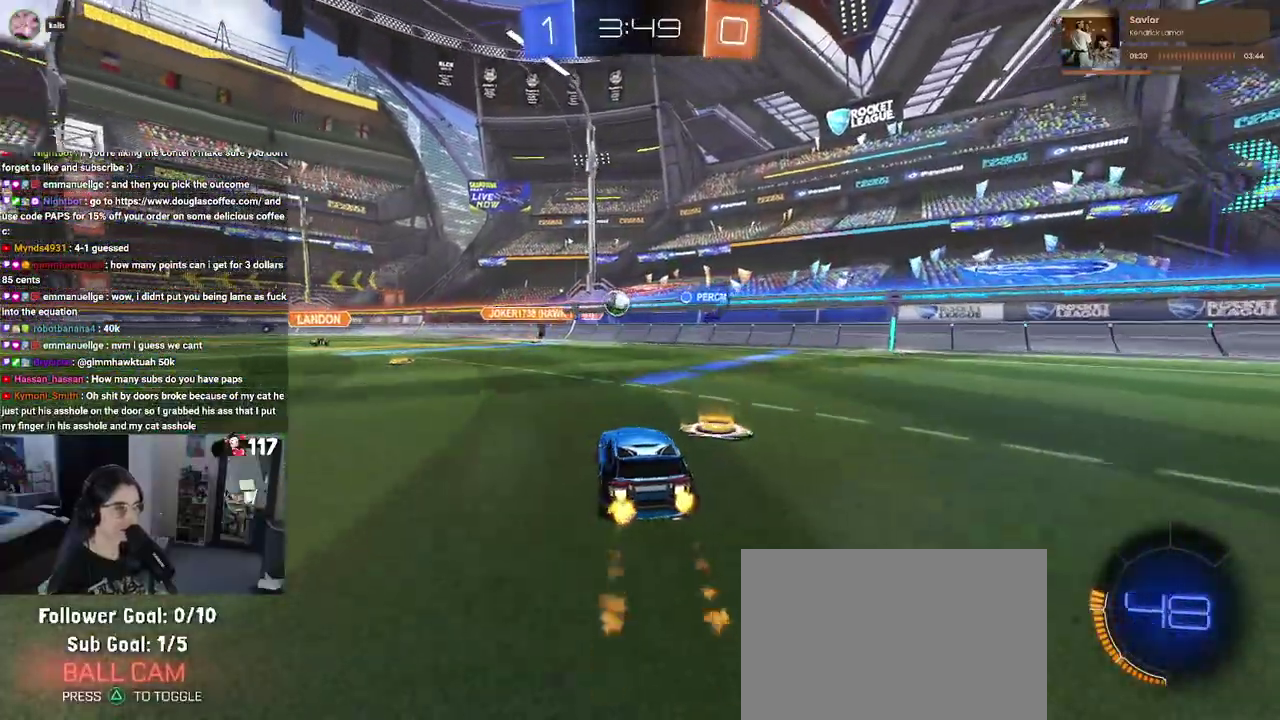
{"buttons": ["R2"], "left_stick": "right", "right_stick": "center", "events": [[400, "left_stick", "center"], [467, "left_stick", "right"], [483, "R1", "up"]]}
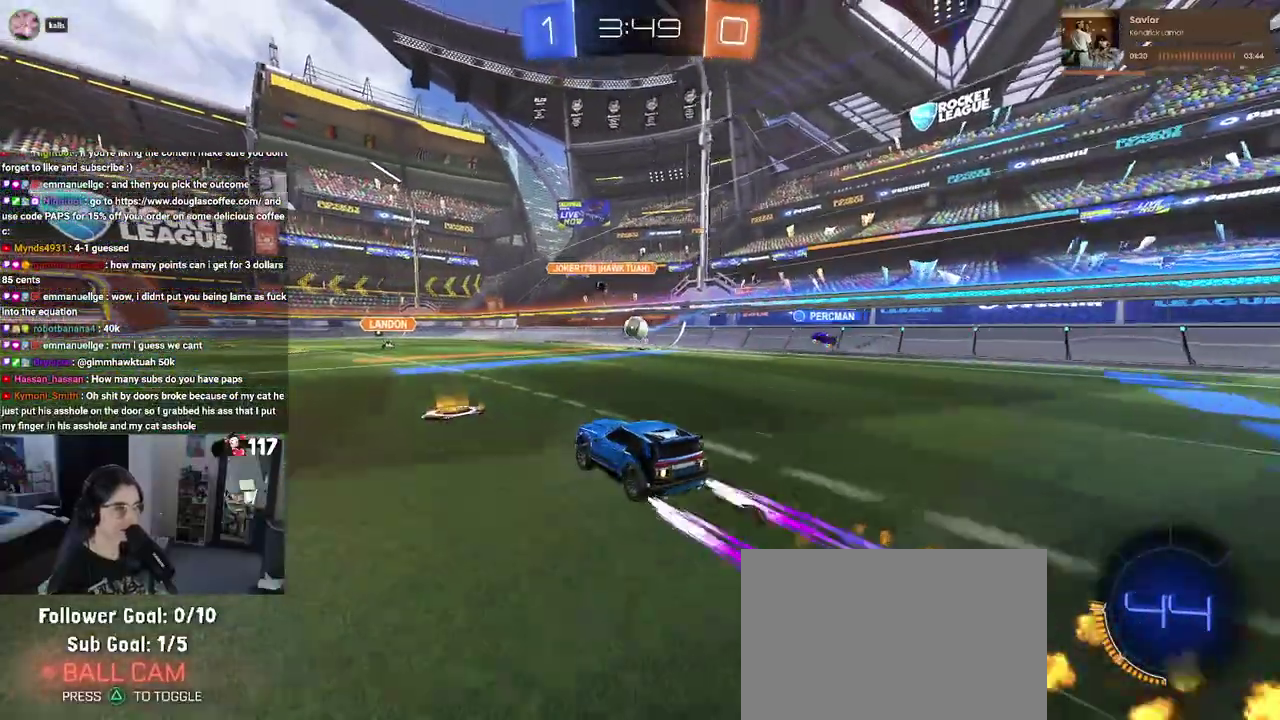
{"buttons": ["R2"], "left_stick": "center", "right_stick": "center"}
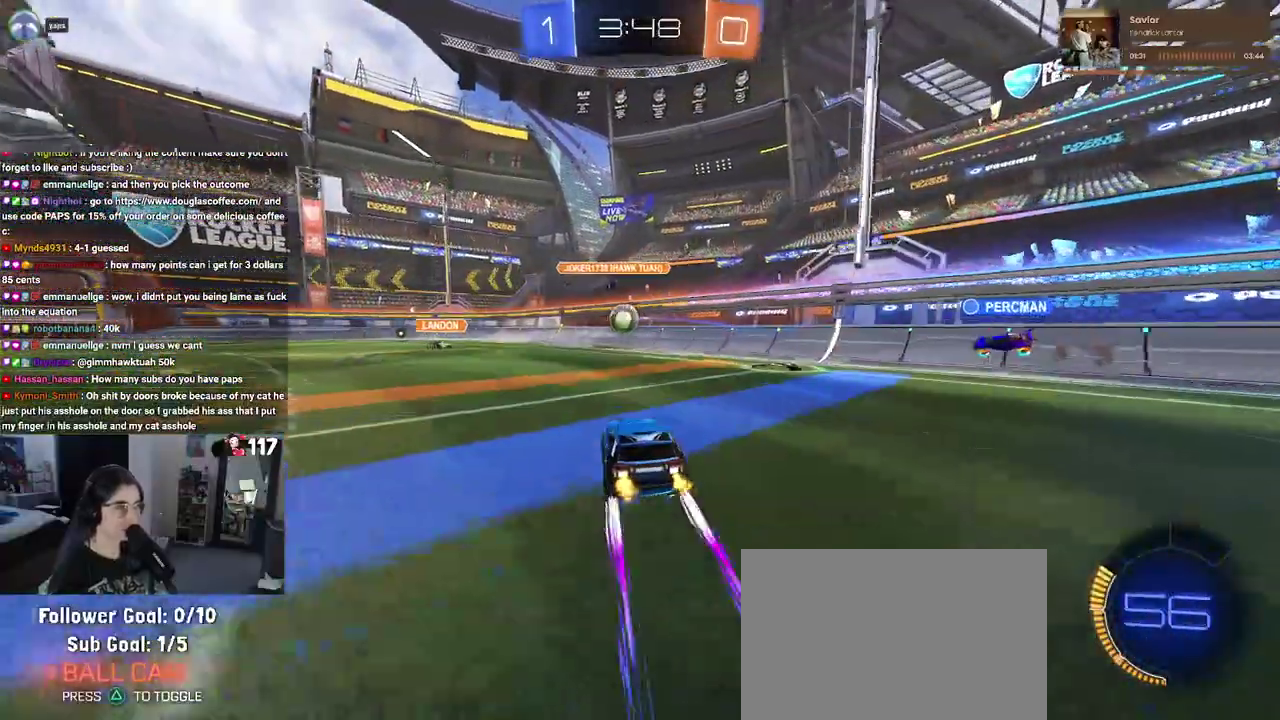
{"buttons": ["R2"], "left_stick": "center", "right_stick": "center", "events": [[383, "SQUARE", "down"], [433, "SQUARE", "up"]]}
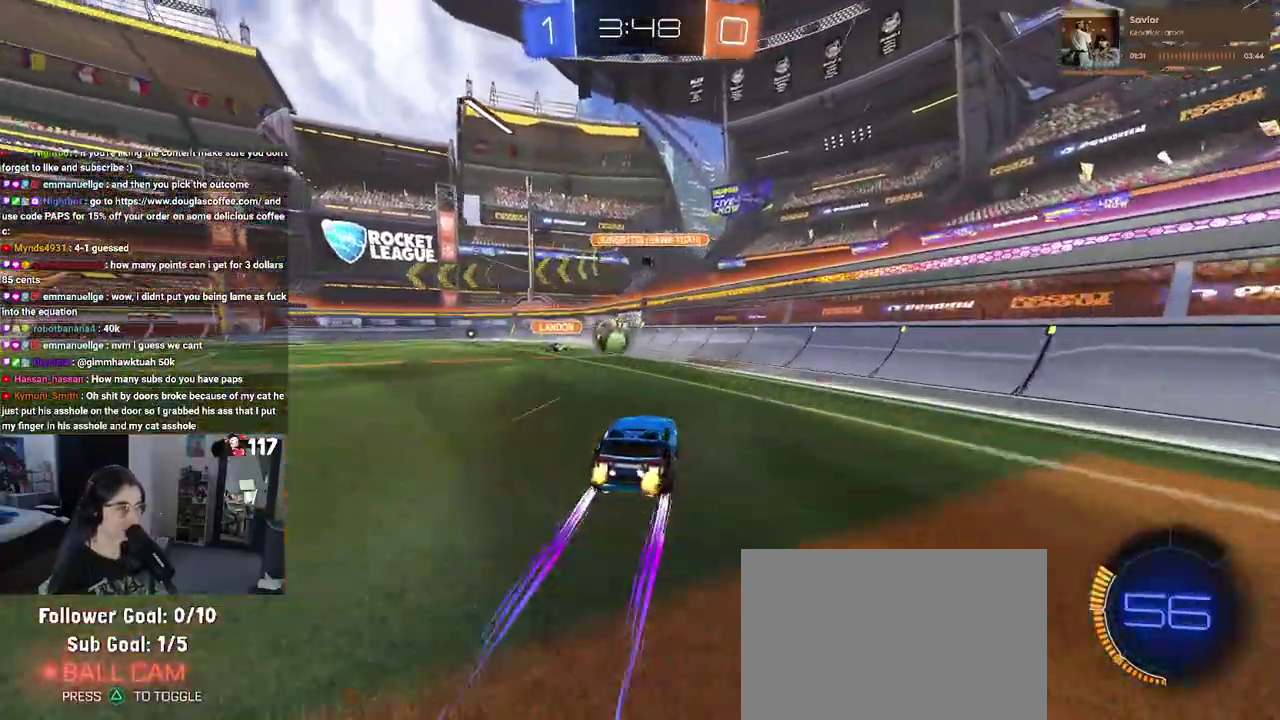
{"buttons": ["R1", "R2"], "left_stick": "center", "right_stick": "center", "events": [[117, "left_stick", "left"], [400, "left_stick", "center"], [417, "R1", "down"]]}
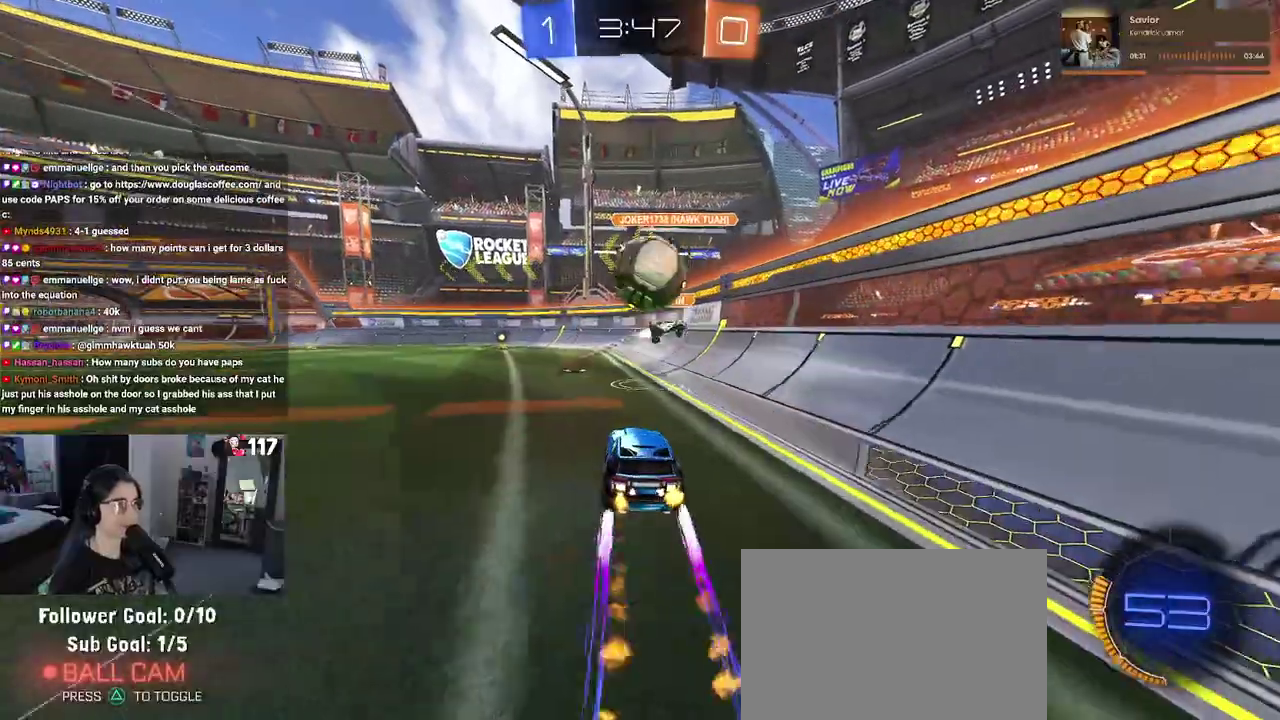
{"buttons": ["R2"], "left_stick": "up-left", "right_stick": "center", "events": [[33, "left_stick", "up-right"], [67, "R1", "up"], [117, "left_stick", "center"], [150, "TRIANGLE", "down"], [183, "left_stick", "up-left"], [300, "TRIANGLE", "up"]]}
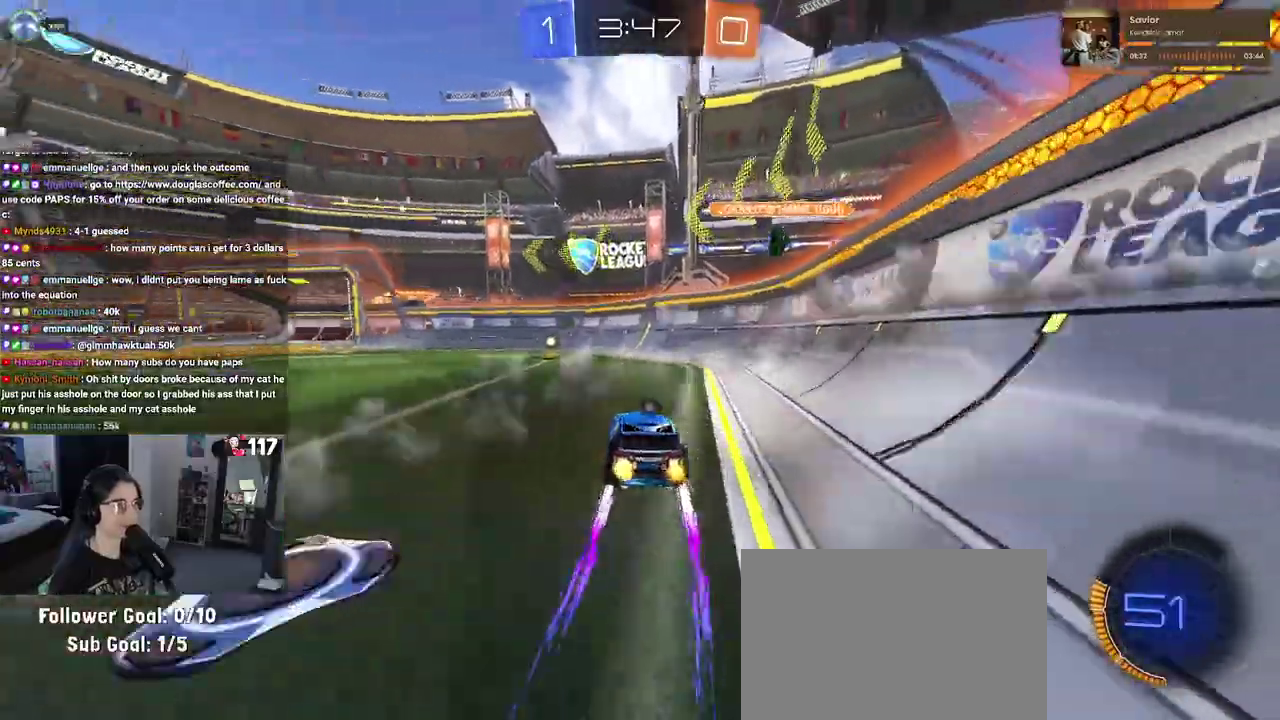
{"buttons": ["R2"], "left_stick": "up-left", "right_stick": "center", "events": [[50, "R1", "down"], [100, "left_stick", "up"], [233, "TRIANGLE", "down"], [283, "R1", "up"], [300, "left_stick", "up-left"], [367, "TRIANGLE", "up"]]}
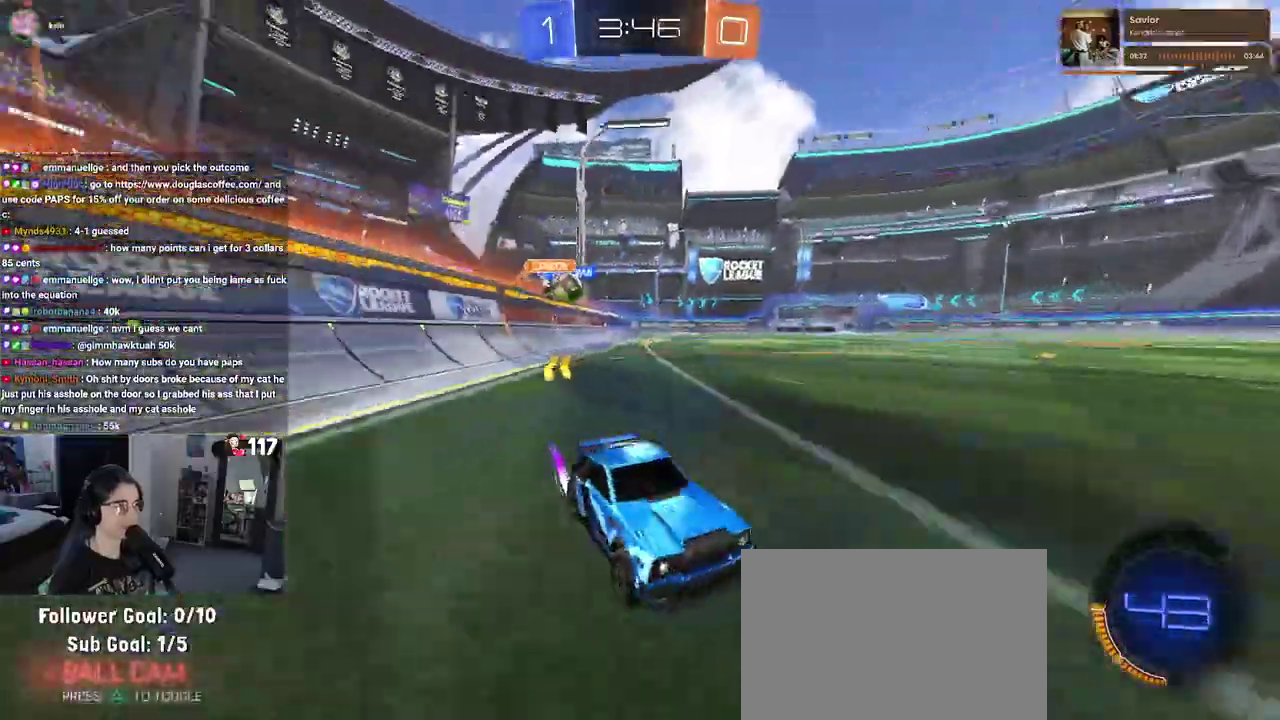
{"buttons": ["R1", "R2"], "left_stick": "up-left", "right_stick": "center", "events": [[250, "R1", "down"]]}
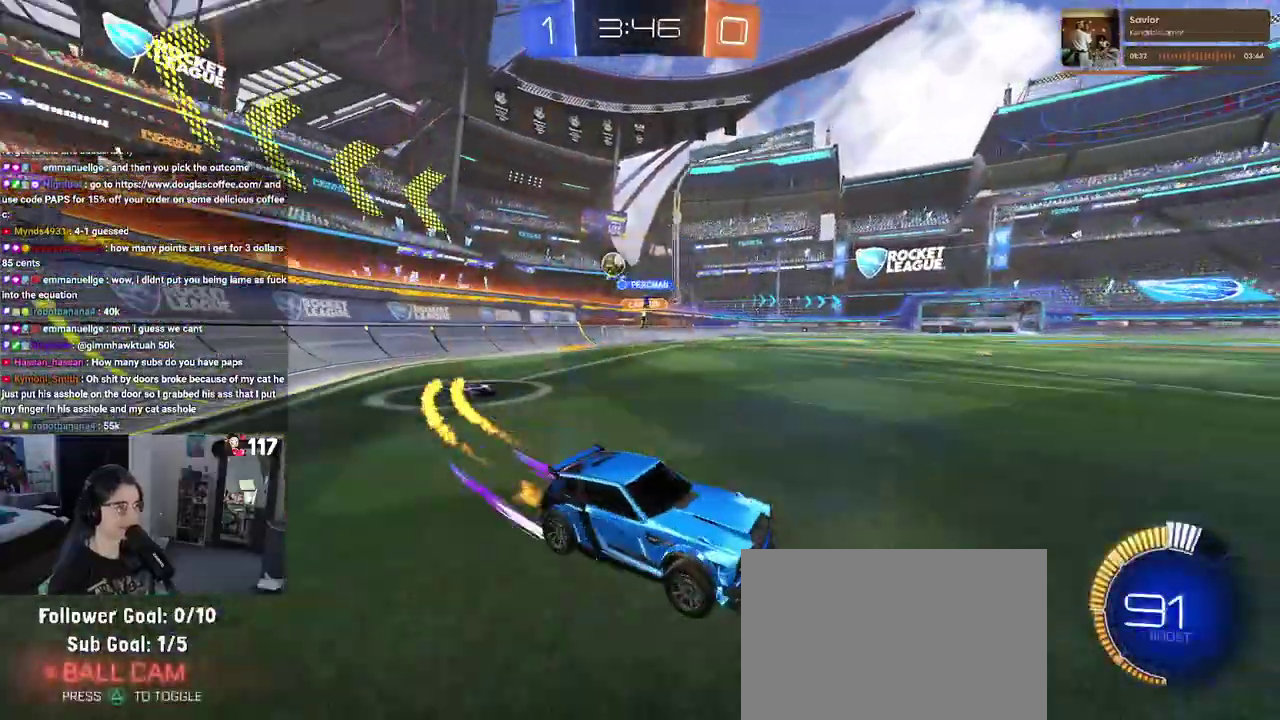
{"buttons": ["R2"], "left_stick": "center", "right_stick": "center", "events": [[233, "TRIANGLE", "down"], [350, "left_stick", "center"], [367, "TRIANGLE", "up"], [483, "R1", "up"]]}
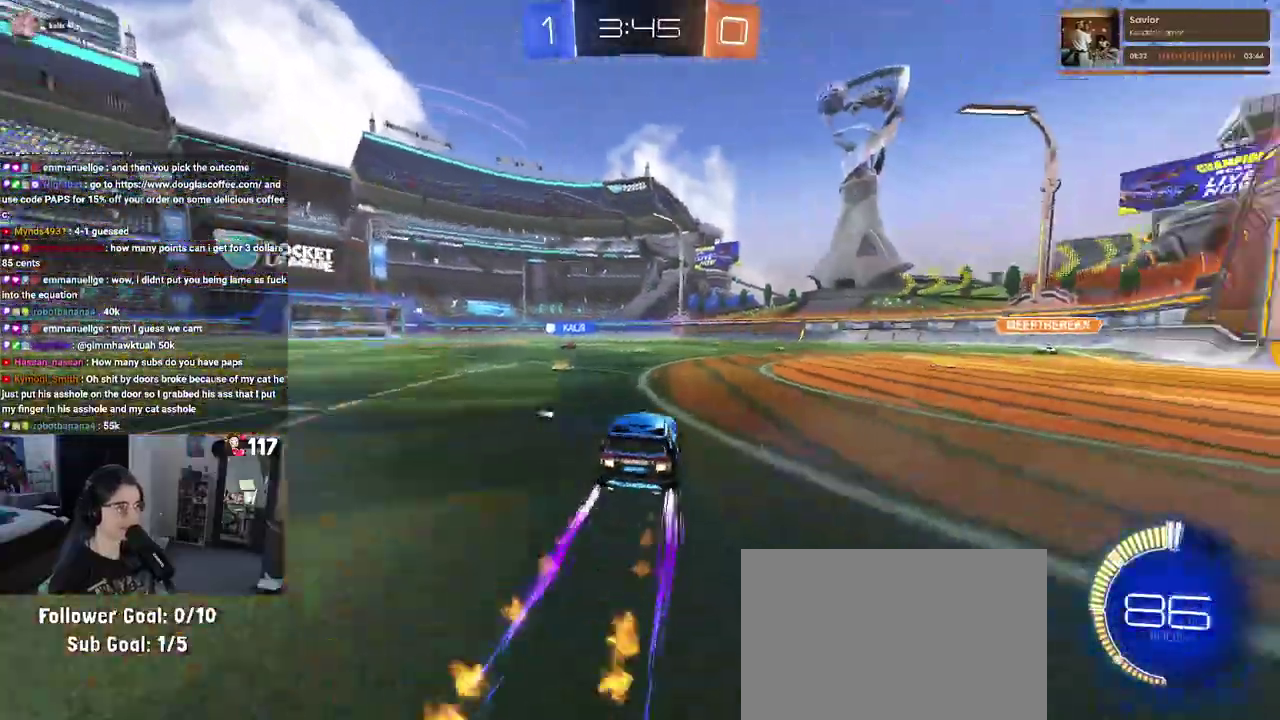
{"buttons": ["R2"], "left_stick": "center", "right_stick": "center", "events": [[283, "TRIANGLE", "down"], [433, "TRIANGLE", "up"]]}
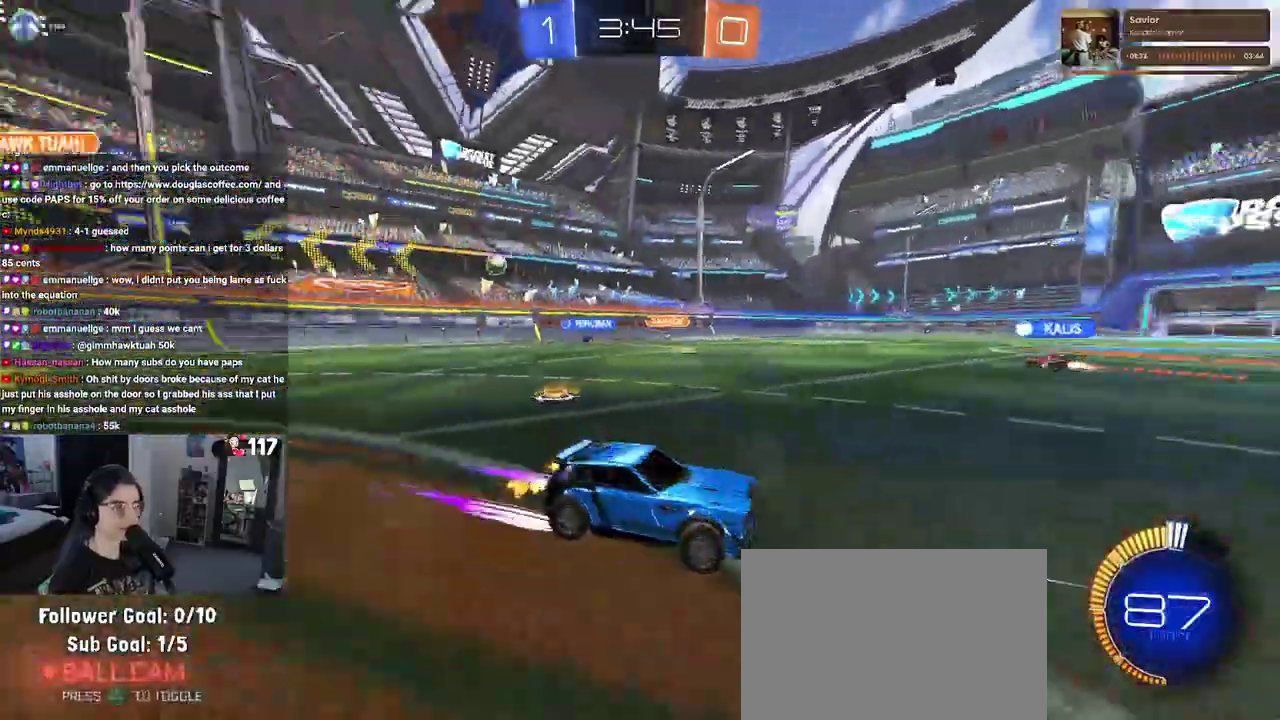
{"buttons": ["R2"], "left_stick": "left", "right_stick": "center", "events": [[150, "left_stick", "up-left"], [250, "left_stick", "left"]]}
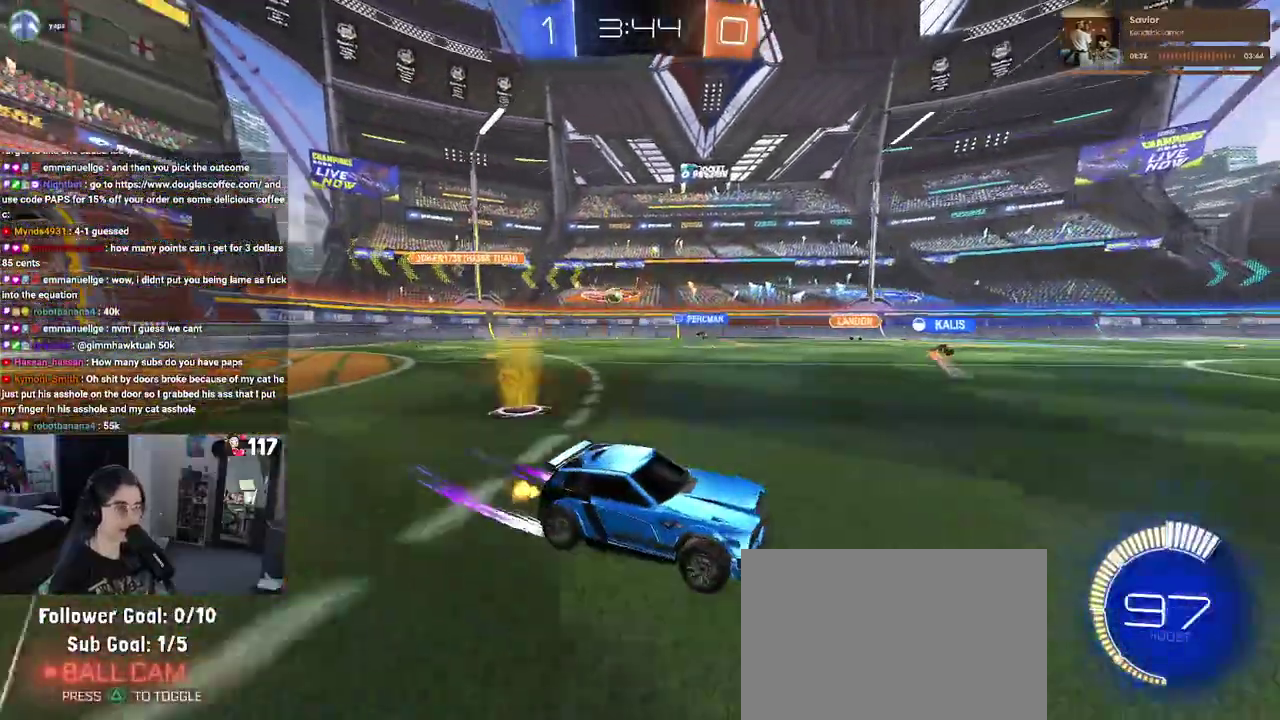
{"buttons": ["R2"], "left_stick": "center", "right_stick": "center", "events": [[250, "left_stick", "center"]]}
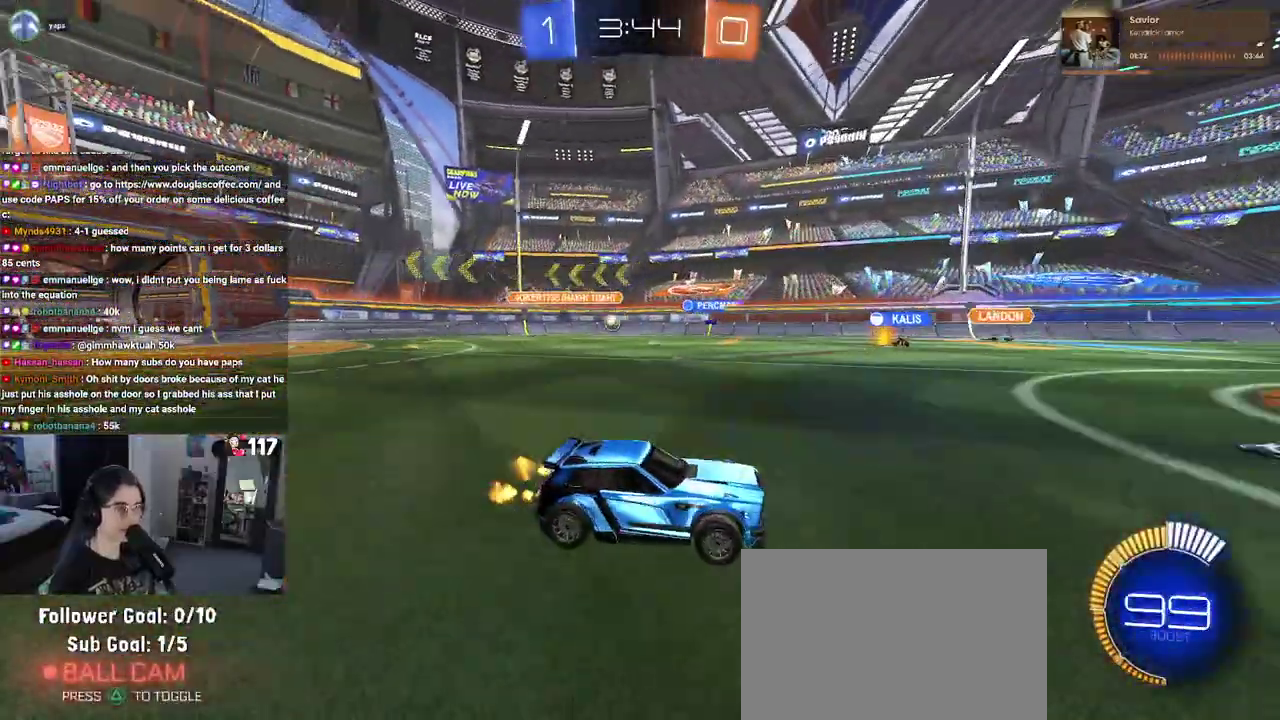
{"buttons": ["R2"], "left_stick": "left", "right_stick": "center", "events": [[317, "left_stick", "up-left"], [433, "left_stick", "left"]]}
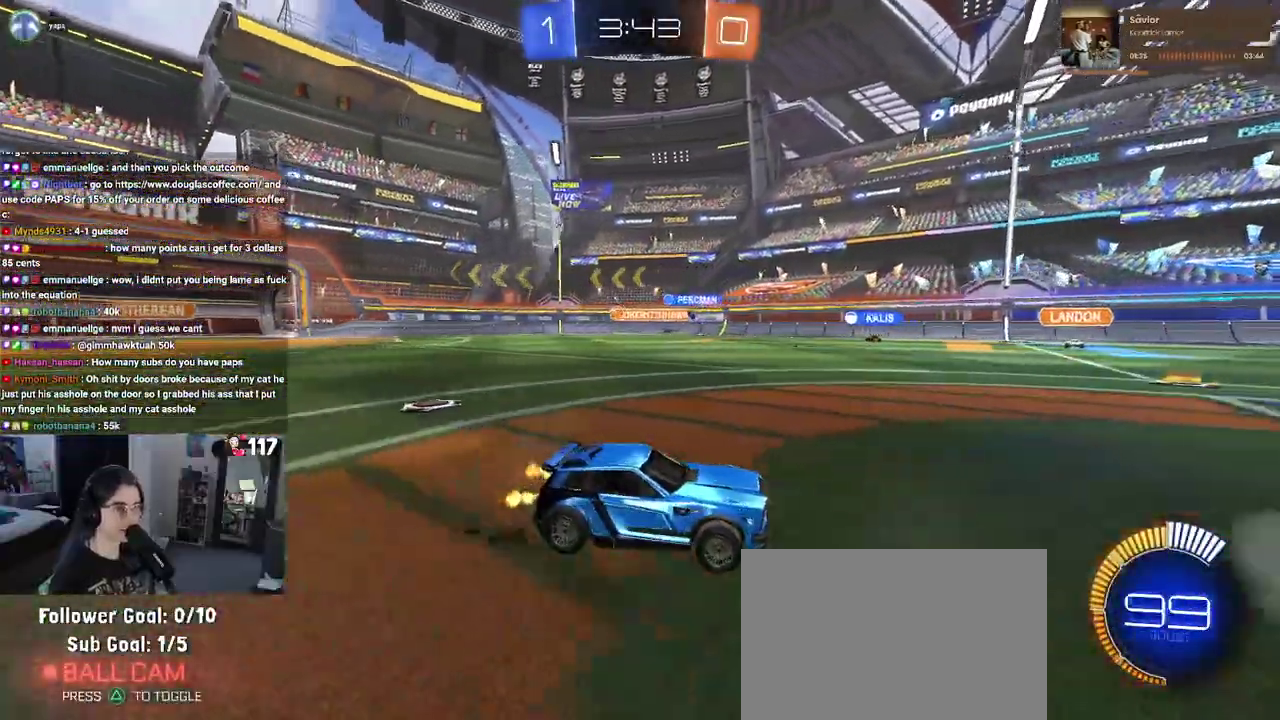
{"buttons": ["R2"], "left_stick": "up-left", "right_stick": "center", "events": [[150, "SQUARE", "down"], [267, "left_stick", "up-left"], [283, "SQUARE", "up"]]}
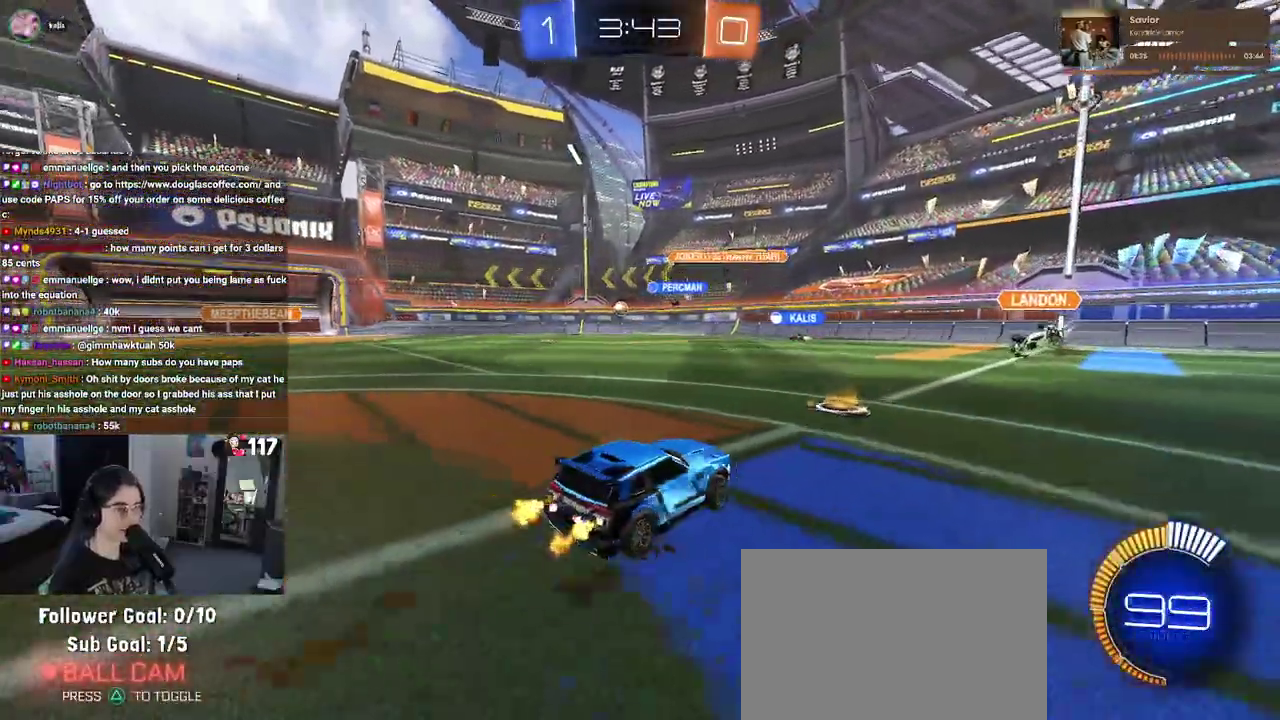
{"buttons": ["R2"], "left_stick": "center", "right_stick": "center"}
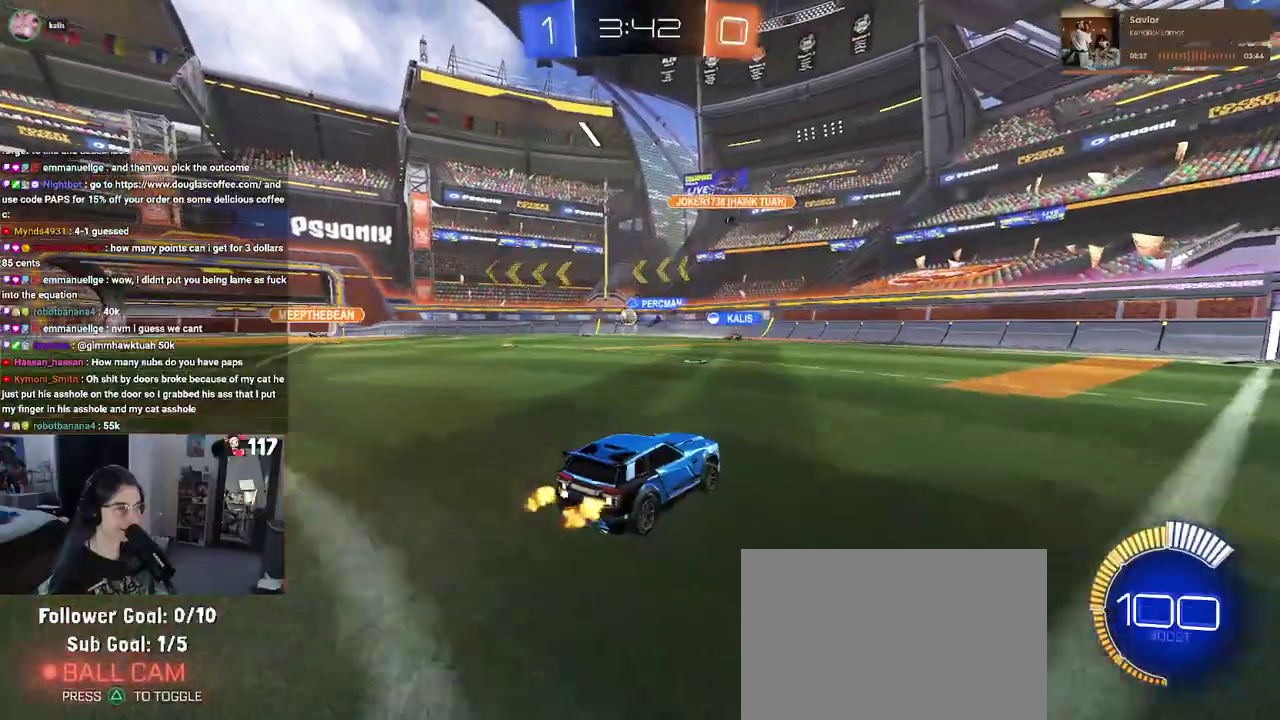
{"buttons": ["R2"], "left_stick": "up-left", "right_stick": "center"}
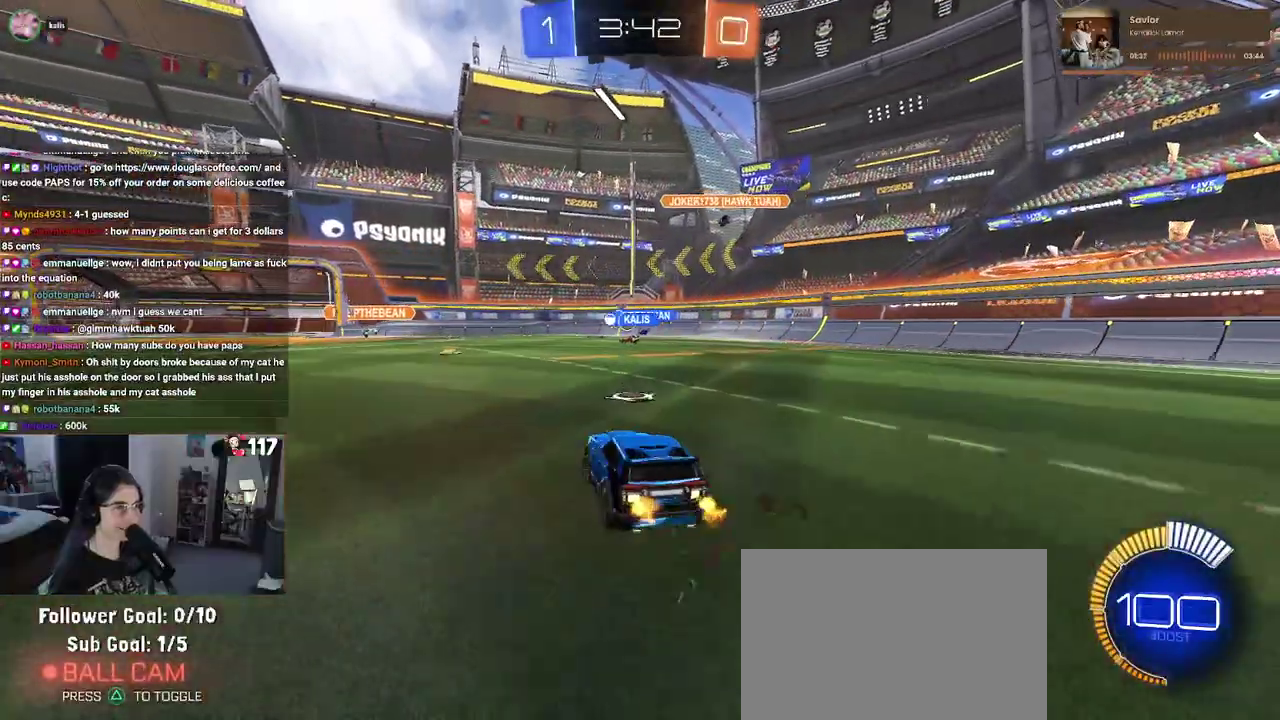
{"buttons": ["R2"], "left_stick": "up-left", "right_stick": "center", "events": []}
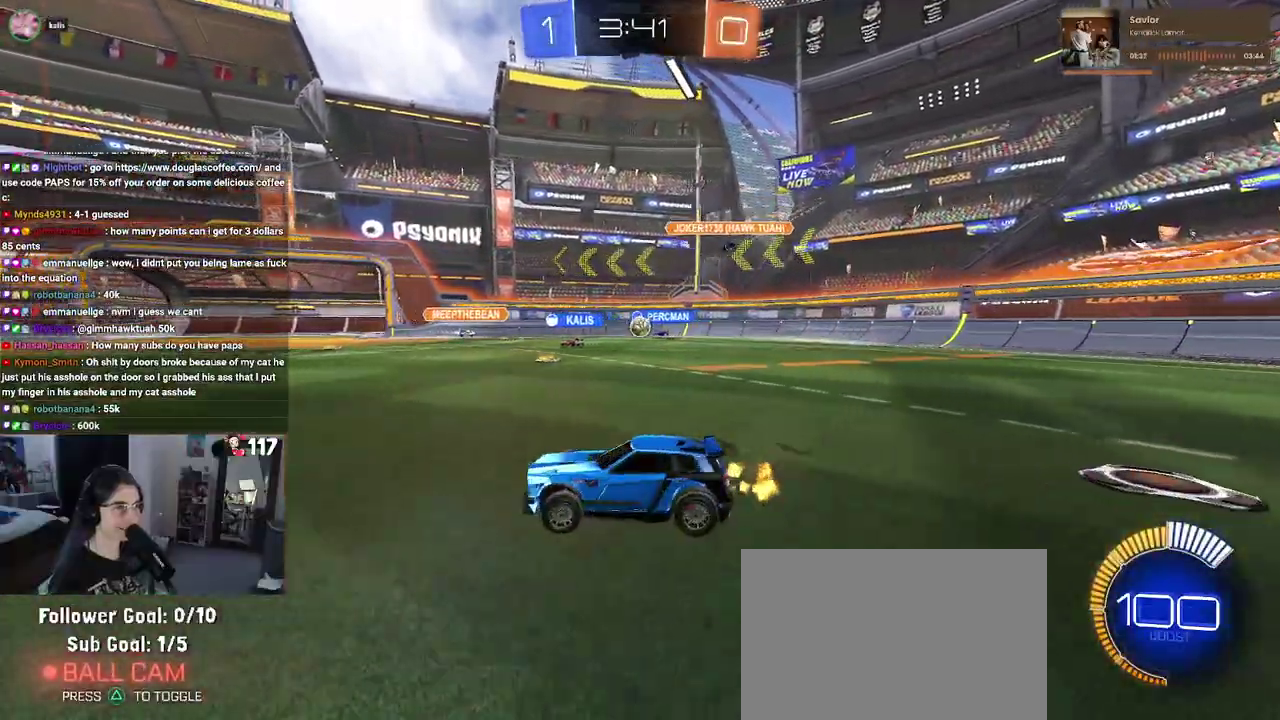
{"buttons": ["SQUARE", "R2"], "left_stick": "right", "right_stick": "center", "events": [[100, "left_stick", "center"], [183, "left_stick", "right"], [400, "SQUARE", "down"]]}
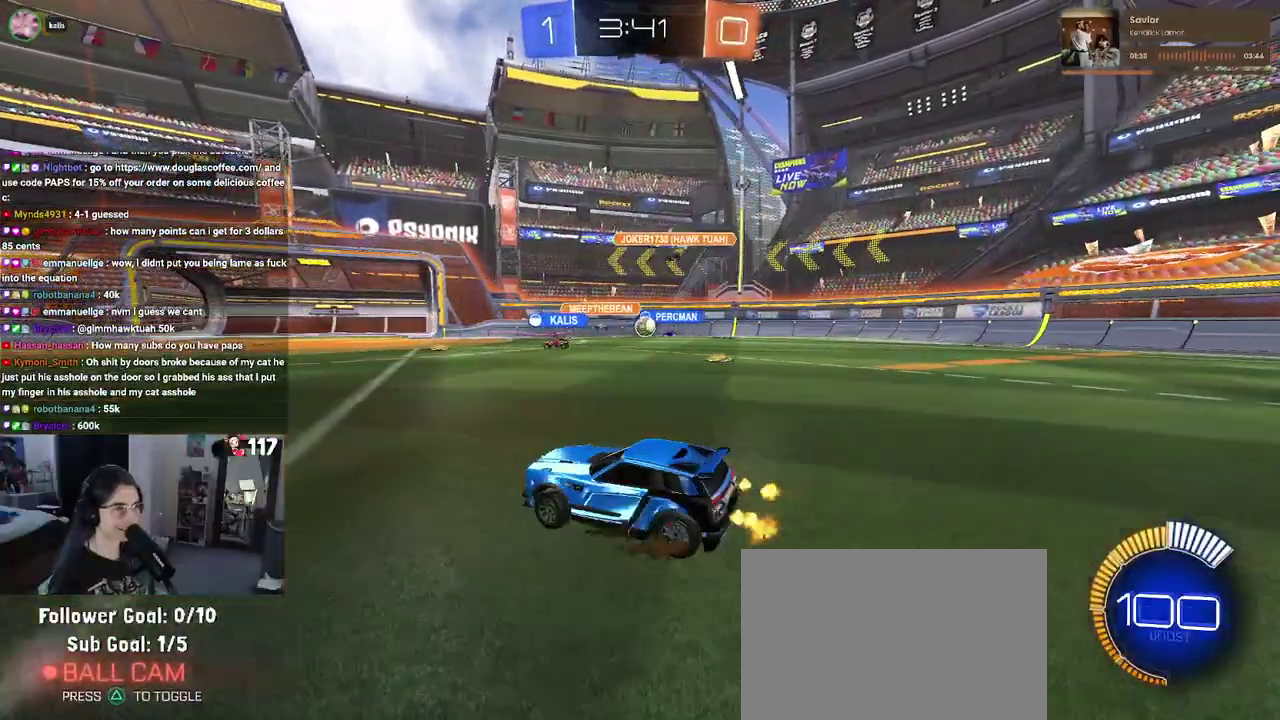
{"buttons": ["R2"], "left_stick": "right", "right_stick": "center", "events": [[17, "SQUARE", "up"], [400, "SQUARE", "down"], [500, "SQUARE", "up"]]}